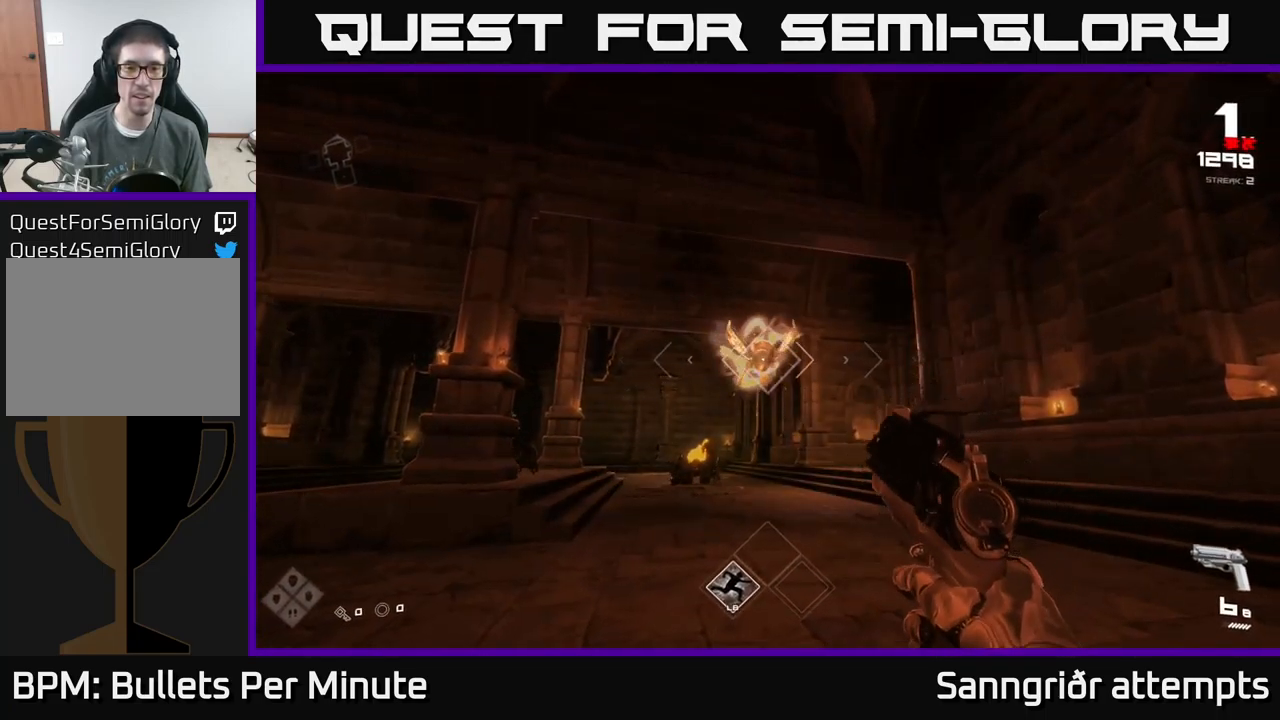
Gameplay with a controller (Xbox layout); each line is a JSON object with the inputs held at the frame after it. "events" lists button and stick changes between this image and that frame as [ms after this image, input, new state], when the widget could be followed in between.
{"buttons": ["R2"], "left_stick": "right", "right_stick": "center", "events": [[84, "R2", "down"], [84, "left_stick", "right"], [200, "R2", "up"], [200, "left_stick", "center"], [300, "right_stick", "left"], [400, "left_stick", "right"], [417, "R2", "down"], [417, "right_stick", "center"]]}
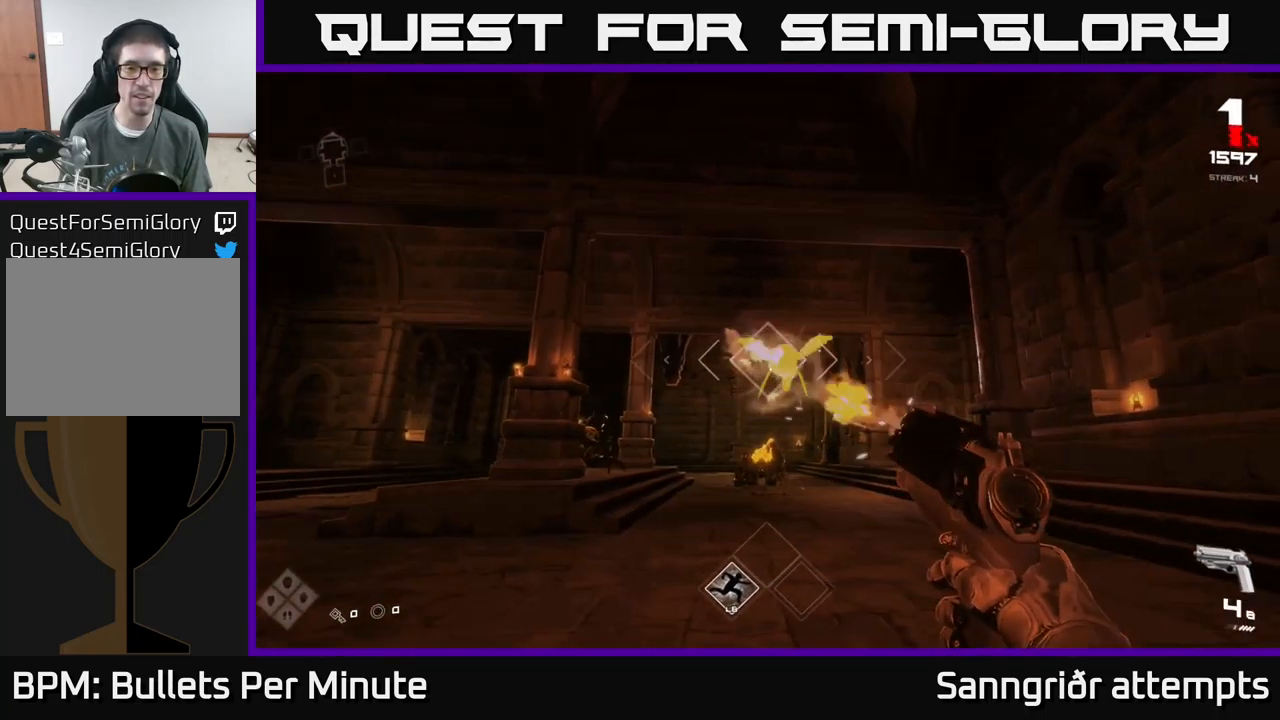
{"buttons": [], "left_stick": "right", "right_stick": "center", "events": [[34, "R2", "up"], [50, "left_stick", "center"], [184, "left_stick", "right"], [267, "R2", "down"], [334, "left_stick", "center"], [384, "R2", "up"], [500, "left_stick", "right"]]}
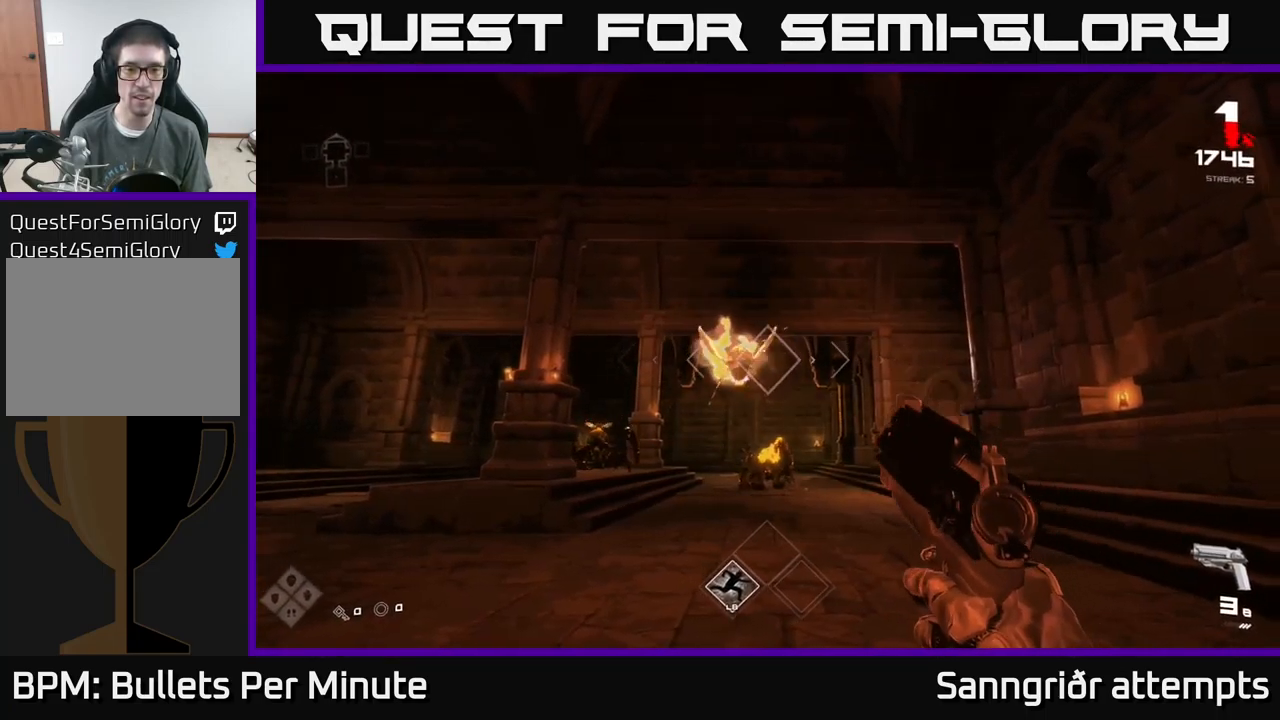
{"buttons": ["R2"], "left_stick": "right", "right_stick": "center", "events": [[34, "right_stick", "left"], [100, "R2", "down"], [117, "right_stick", "center"], [234, "R2", "up"], [234, "left_stick", "center"], [334, "left_stick", "right"], [334, "right_stick", "left"], [434, "right_stick", "center"], [484, "R2", "down"]]}
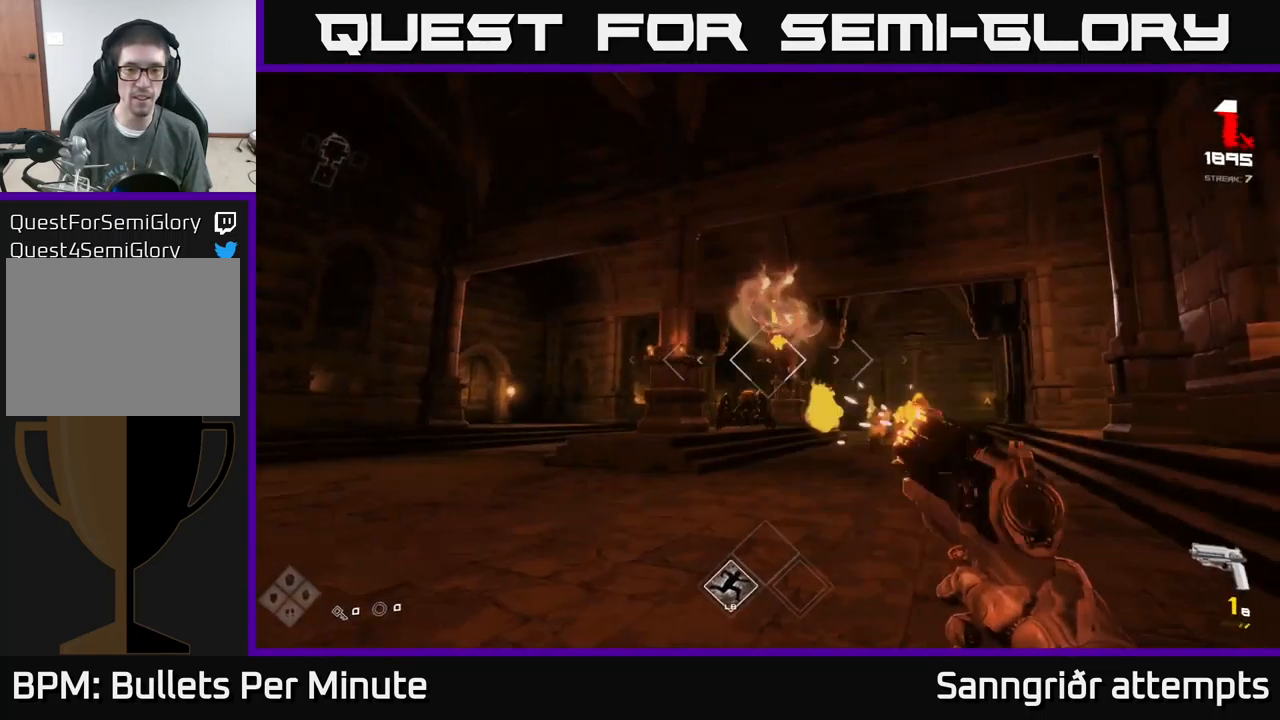
{"buttons": [], "left_stick": "up-right", "right_stick": "left", "events": [[117, "R2", "up"], [284, "right_stick", "down"], [300, "R1", "down"], [384, "left_stick", "up-right"], [400, "right_stick", "left"], [434, "R1", "up"]]}
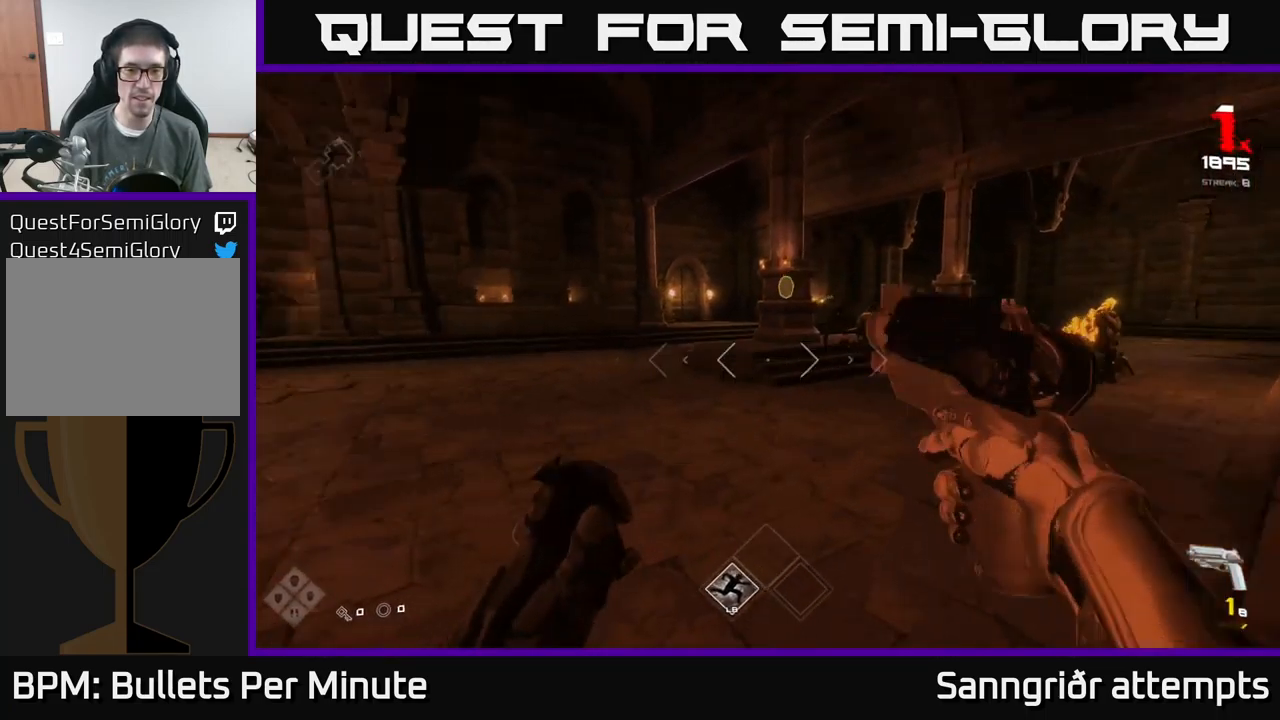
{"buttons": ["L1"], "left_stick": "up", "right_stick": "center", "events": [[17, "left_stick", "up"], [134, "R1", "down"], [150, "right_stick", "center"], [217, "R1", "up"], [500, "L1", "down"]]}
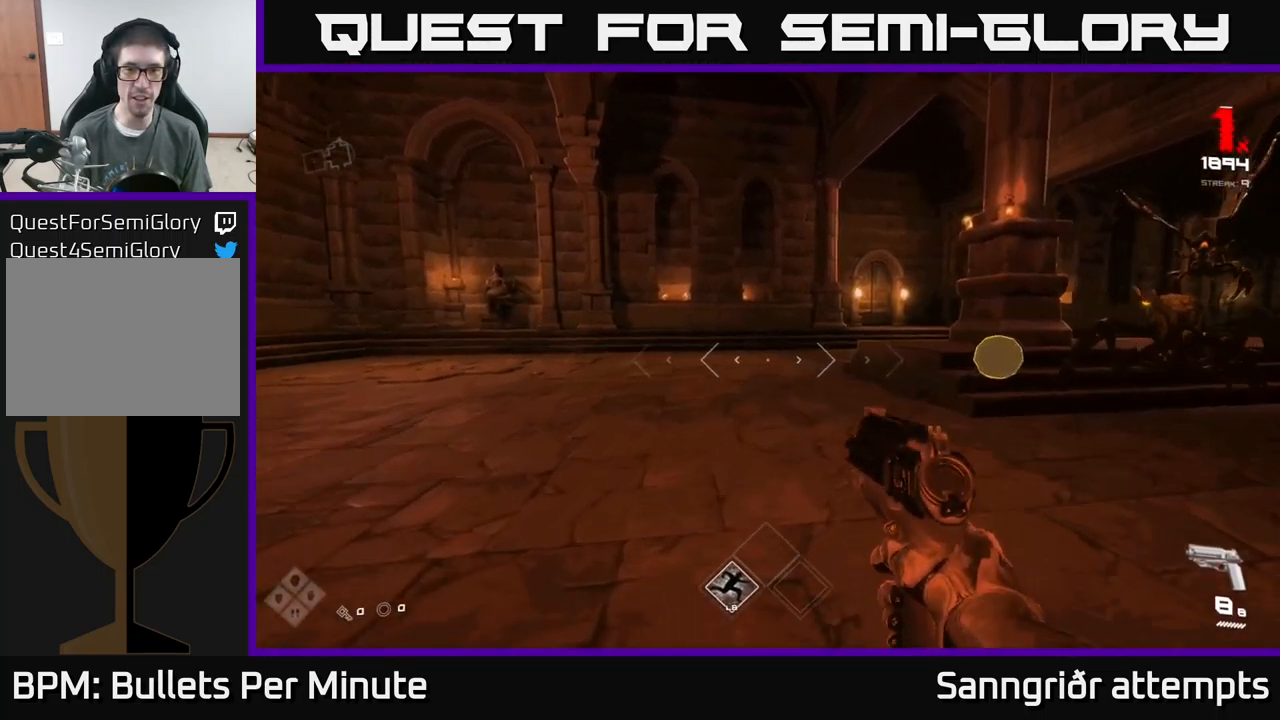
{"buttons": [], "left_stick": "left", "right_stick": "right", "events": [[134, "L1", "up"], [250, "right_stick", "right"], [300, "left_stick", "left"]]}
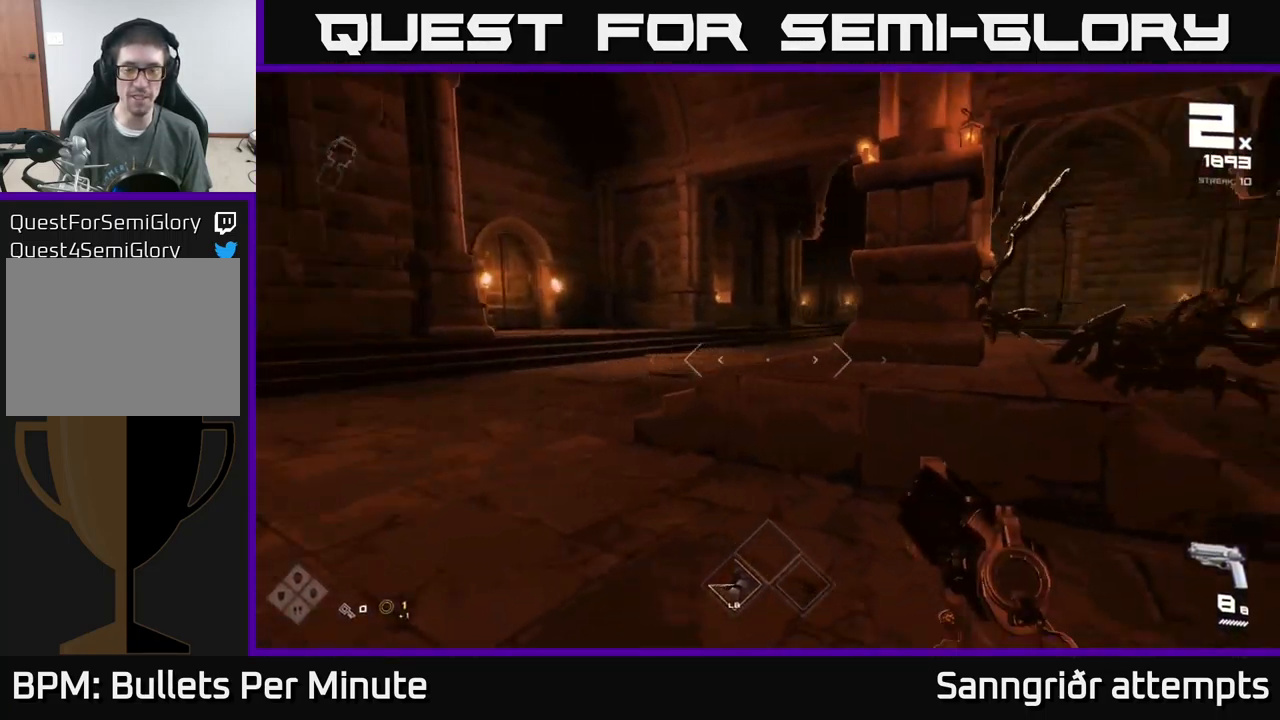
{"buttons": [], "left_stick": "center", "right_stick": "up-left", "events": [[117, "left_stick", "down-left"], [334, "right_stick", "center"], [384, "left_stick", "center"], [484, "right_stick", "up-left"]]}
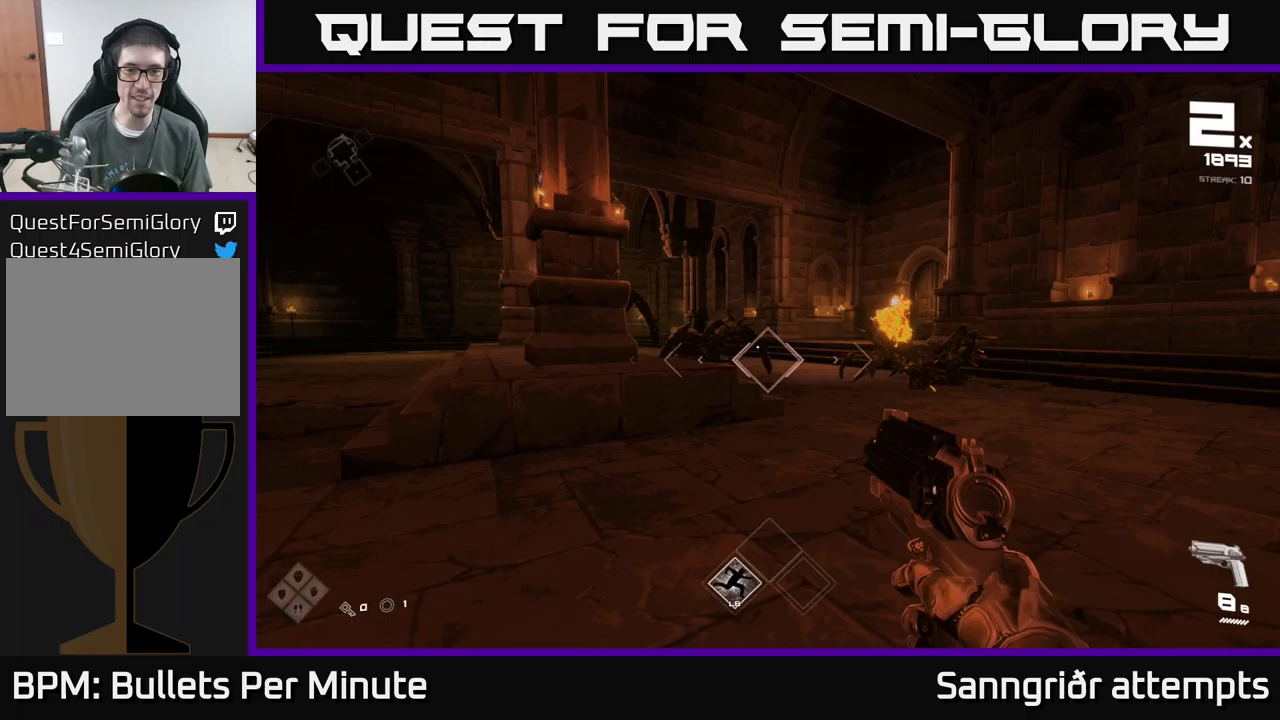
{"buttons": [], "left_stick": "up-left", "right_stick": "center", "events": [[33, "R2", "down"], [67, "right_stick", "center"], [83, "left_stick", "up-left"], [167, "R2", "up"], [267, "left_stick", "center"], [350, "R2", "down"], [367, "left_stick", "up-left"], [450, "R2", "up"]]}
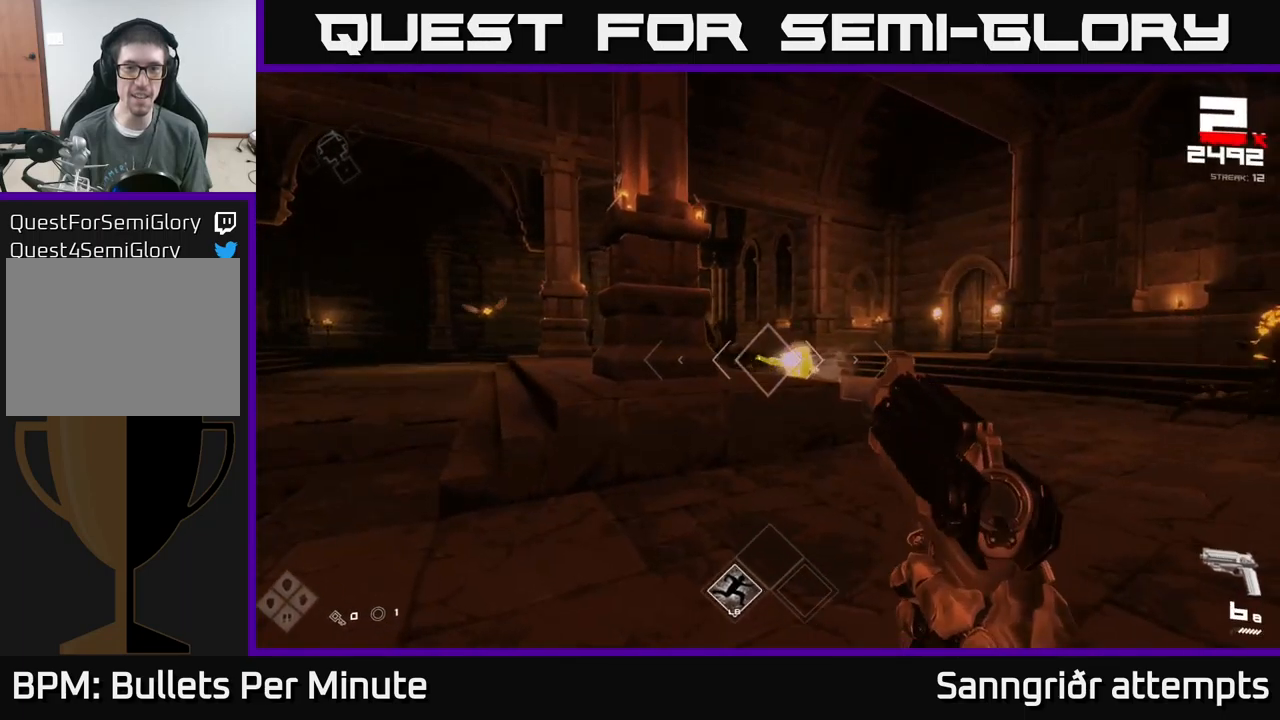
{"buttons": [], "left_stick": "left", "right_stick": "left", "events": [[33, "left_stick", "center"], [117, "left_stick", "left"], [167, "R2", "down"], [267, "R2", "up"], [350, "right_stick", "left"]]}
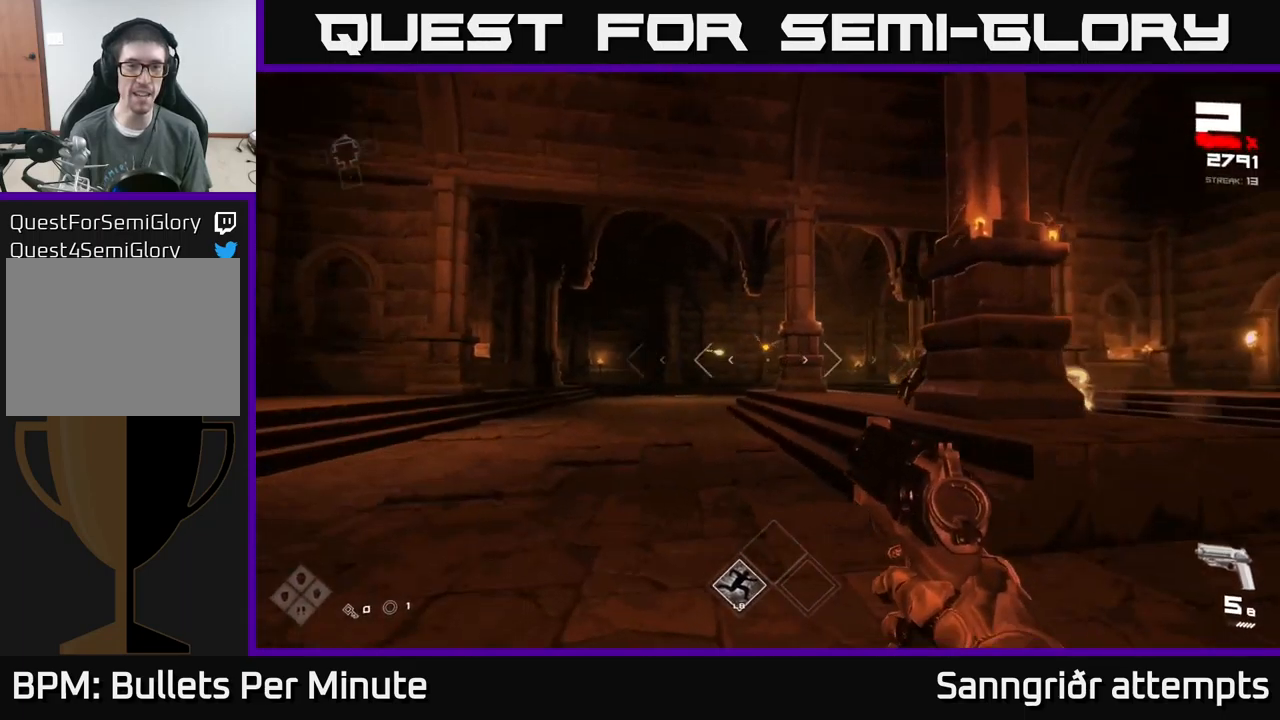
{"buttons": ["R1"], "left_stick": "center", "right_stick": "center", "events": [[33, "R2", "down"], [33, "right_stick", "center"], [50, "left_stick", "up"], [133, "R2", "up"], [167, "left_stick", "up-left"], [217, "right_stick", "right"], [350, "left_stick", "left"], [433, "R1", "down"], [433, "right_stick", "center"], [500, "left_stick", "center"]]}
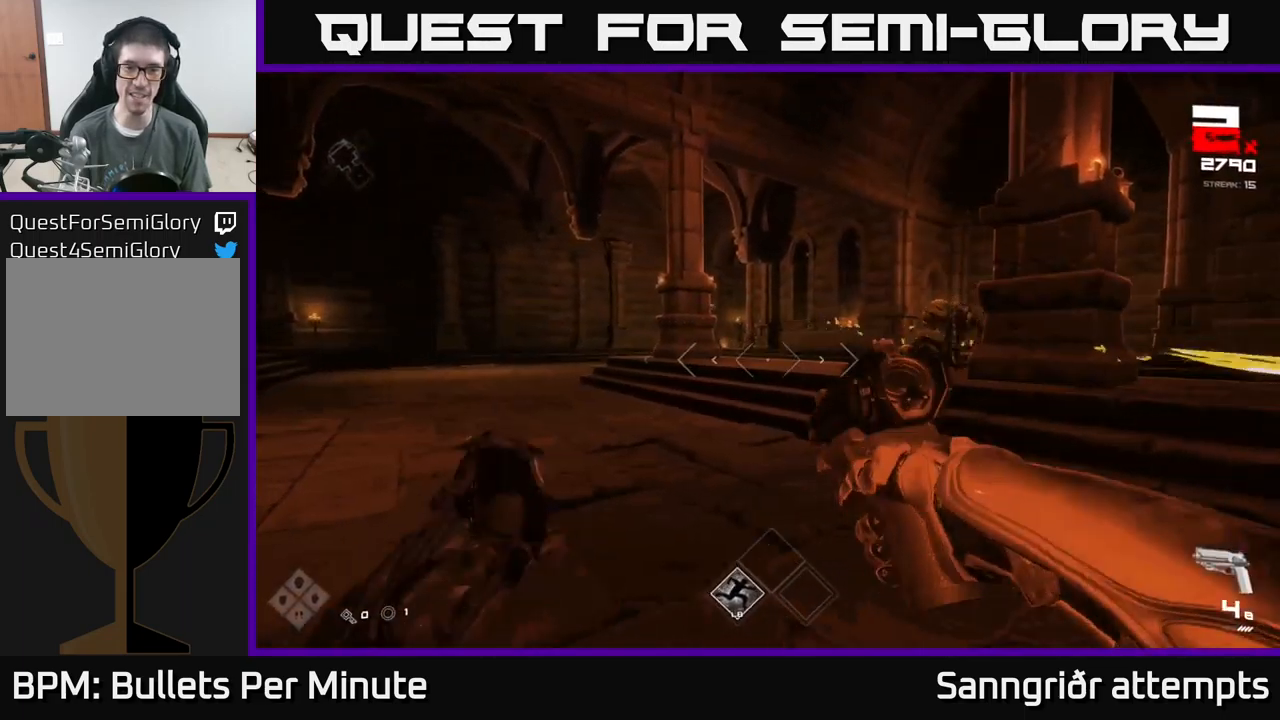
{"buttons": [], "left_stick": "up", "right_stick": "right", "events": [[33, "R1", "up"], [150, "left_stick", "left"], [233, "R1", "down"], [317, "R1", "up"], [350, "left_stick", "up"], [400, "right_stick", "right"]]}
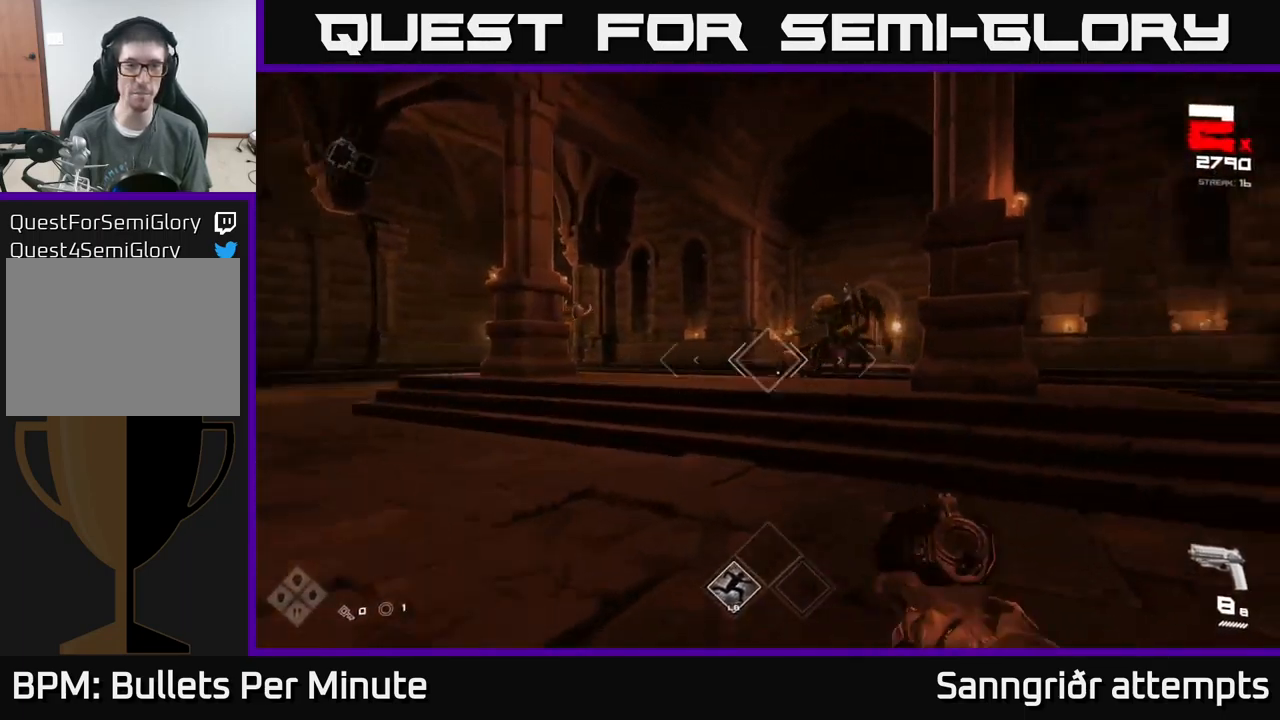
{"buttons": ["R2"], "left_stick": "center", "right_stick": "center", "events": [[67, "R2", "down"], [67, "left_stick", "left"], [83, "right_stick", "center"], [217, "R2", "up"], [217, "left_stick", "center"], [267, "left_stick", "down-left"], [283, "right_stick", "right"], [383, "R2", "down"], [400, "right_stick", "center"], [483, "left_stick", "center"]]}
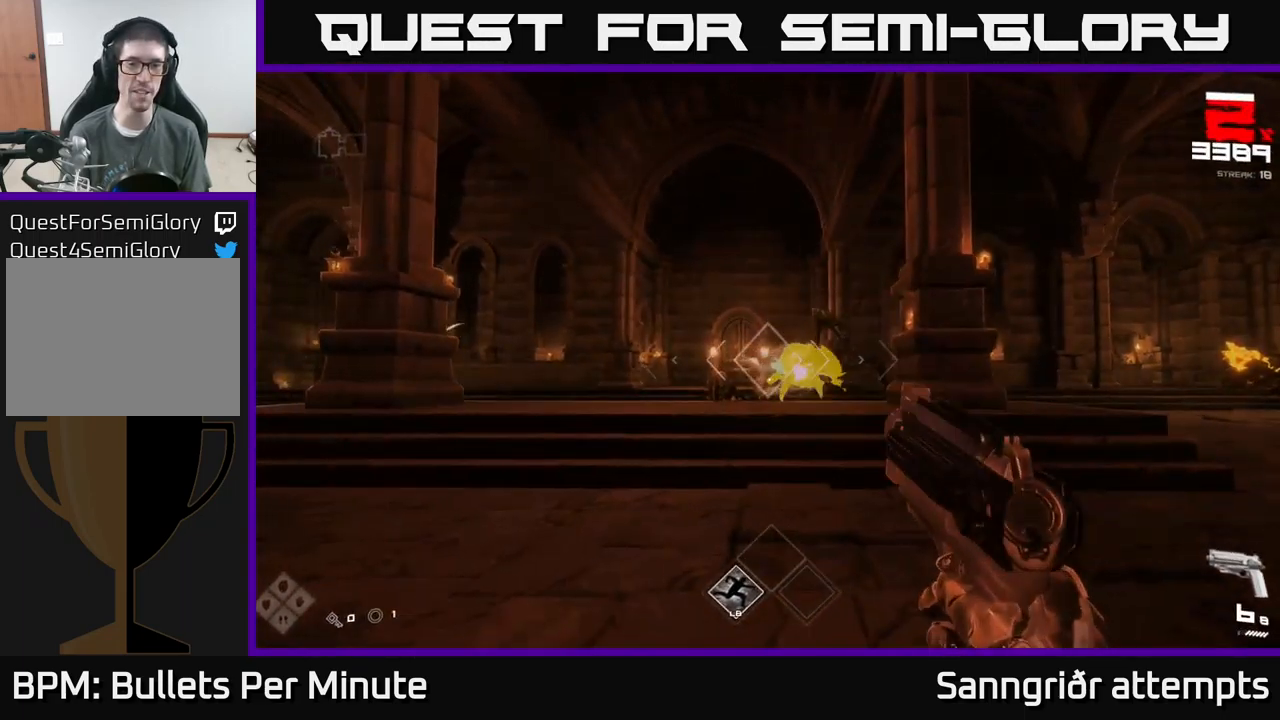
{"buttons": [], "left_stick": "left", "right_stick": "center", "events": [[17, "R2", "up"], [117, "left_stick", "left"], [150, "right_stick", "right"], [217, "R2", "down"], [217, "right_stick", "center"], [267, "left_stick", "center"], [317, "R2", "up"], [333, "left_stick", "left"]]}
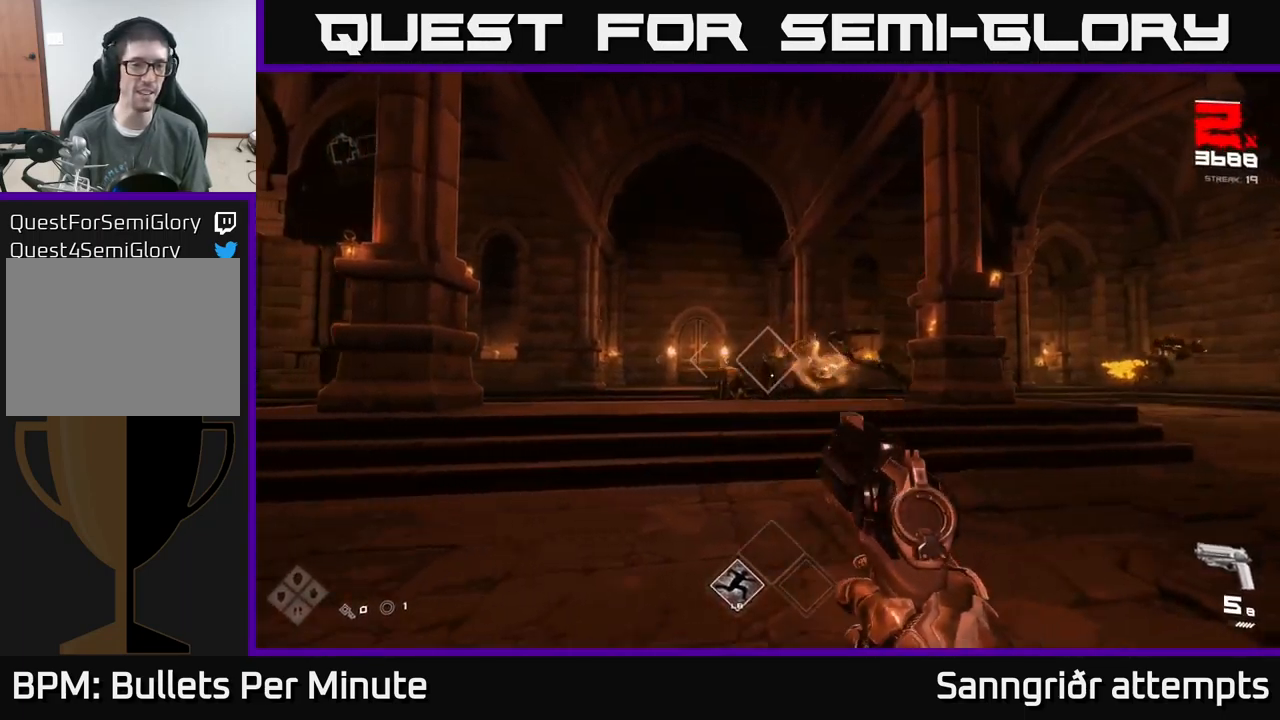
{"buttons": ["R2"], "left_stick": "left", "right_stick": "center", "events": [[50, "R2", "down"], [50, "left_stick", "center"], [117, "left_stick", "left"], [150, "R2", "up"], [283, "left_stick", "center"], [383, "left_stick", "left"], [417, "right_stick", "down-left"], [433, "R2", "down"], [467, "right_stick", "center"]]}
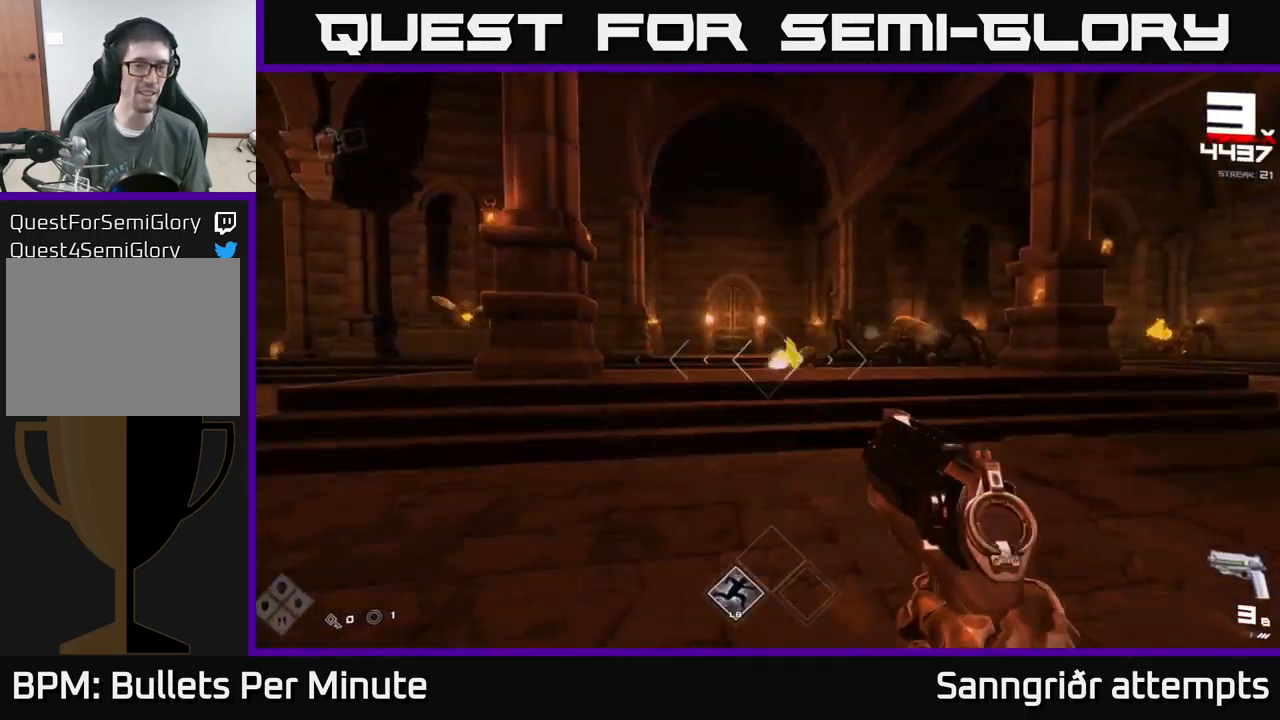
{"buttons": [], "left_stick": "left", "right_stick": "left", "events": [[17, "R2", "up"], [50, "left_stick", "center"], [133, "left_stick", "left"], [233, "right_stick", "right"], [283, "R2", "down"], [300, "right_stick", "center"], [417, "R2", "up"], [500, "right_stick", "left"]]}
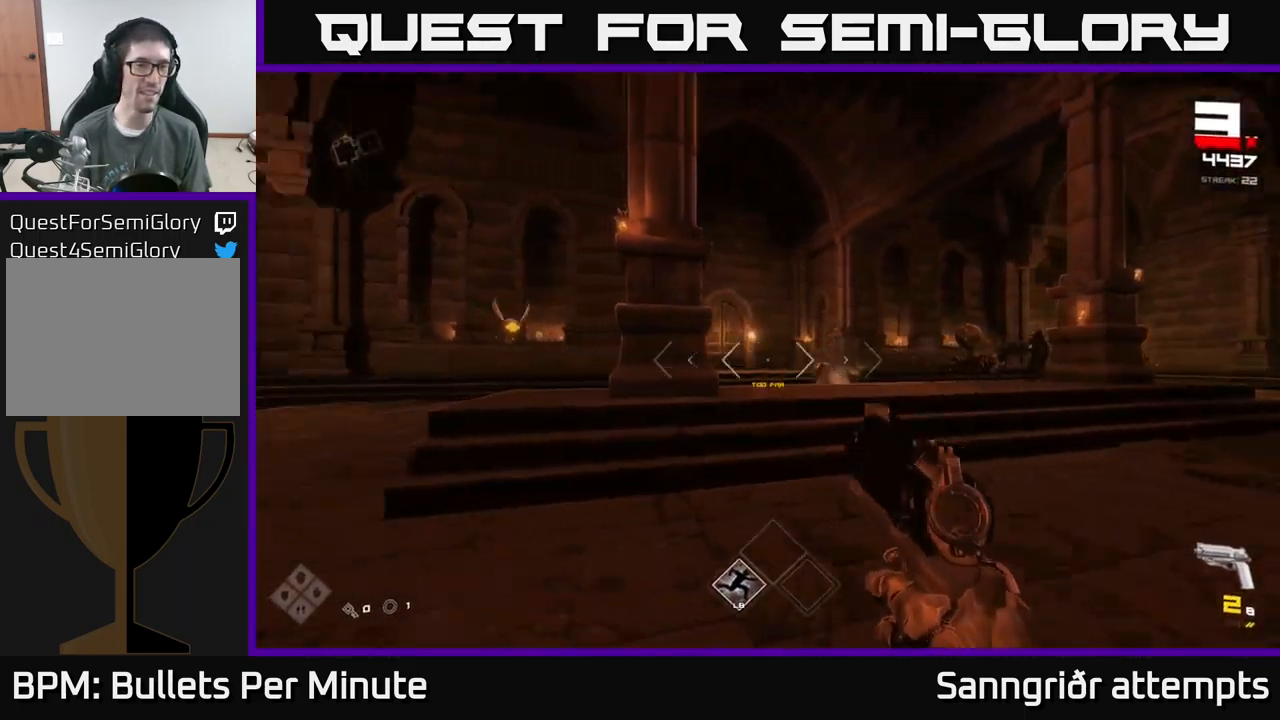
{"buttons": ["R1"], "left_stick": "left", "right_stick": "right", "events": [[133, "left_stick", "up-left"], [167, "right_stick", "center"], [183, "R1", "down"], [267, "R1", "up"], [283, "left_stick", "center"], [383, "left_stick", "left"], [383, "right_stick", "right"], [450, "R1", "down"]]}
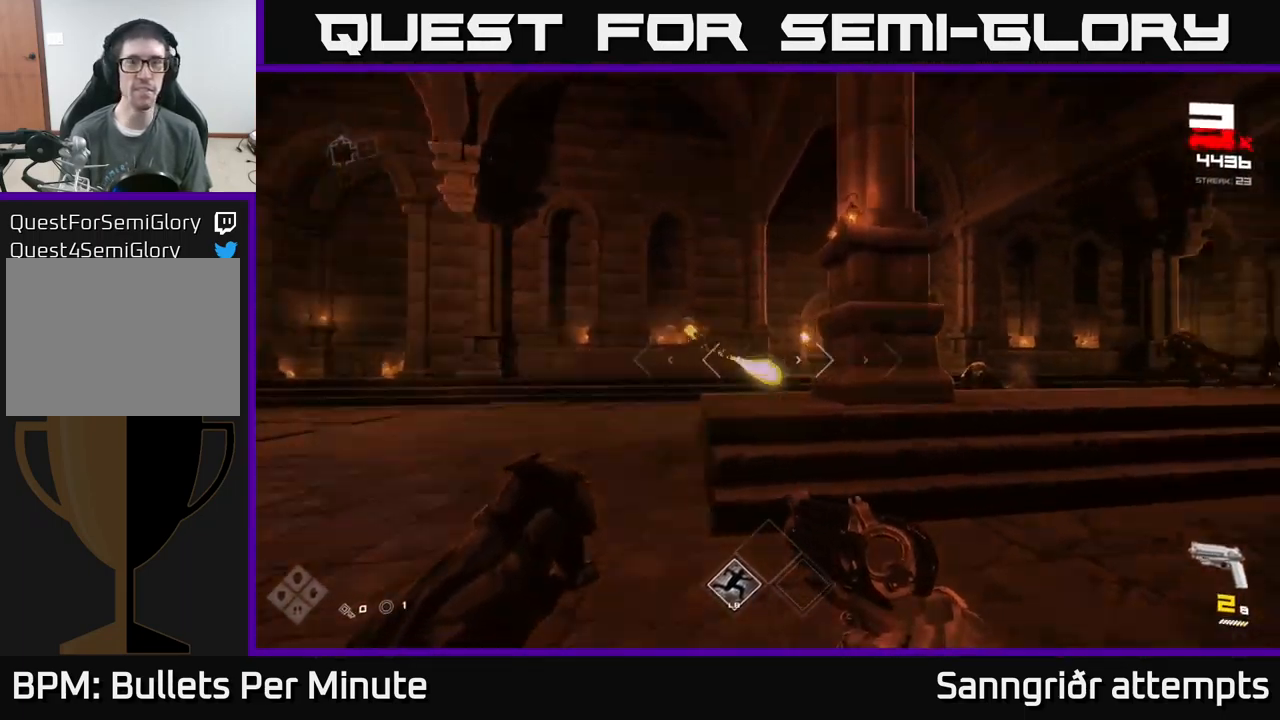
{"buttons": [], "left_stick": "center", "right_stick": "down-right", "events": [[33, "right_stick", "center"], [67, "R1", "up"], [83, "left_stick", "up-left"], [233, "right_stick", "up-left"], [283, "R2", "down"], [333, "left_stick", "center"], [333, "right_stick", "center"], [383, "R2", "up"], [467, "right_stick", "down-right"]]}
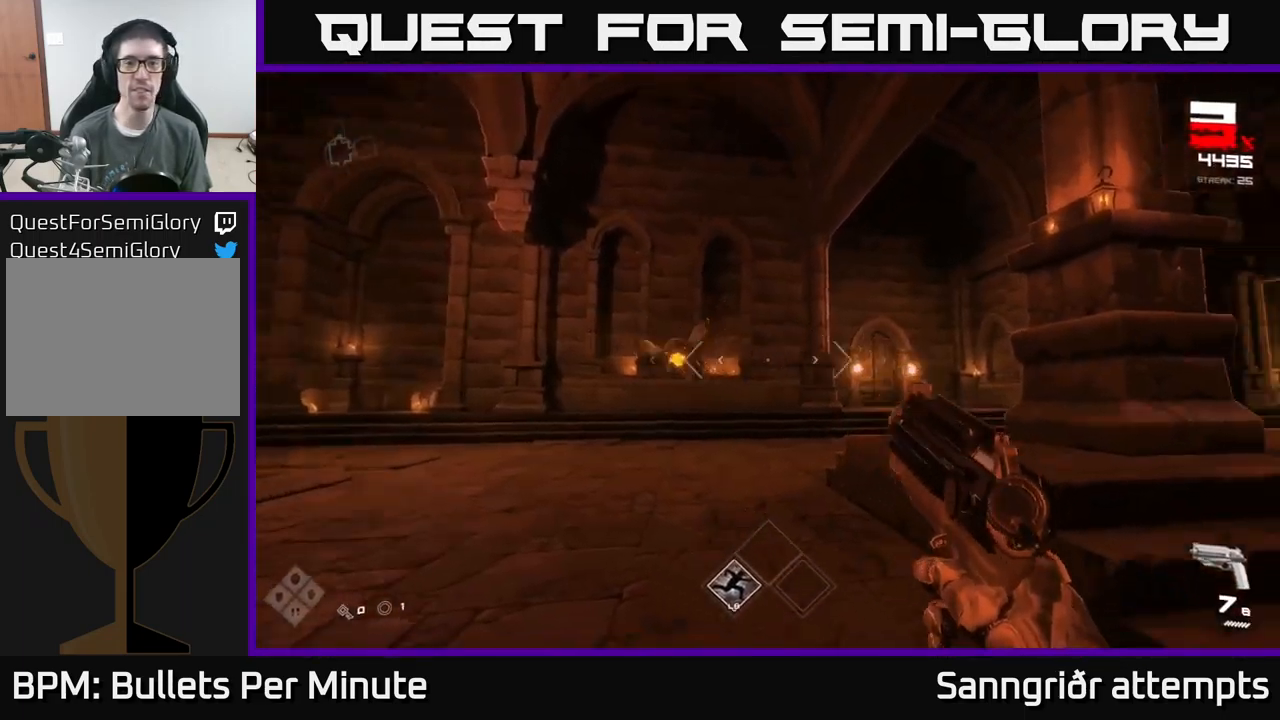
{"buttons": ["R2"], "left_stick": "left", "right_stick": "left", "events": [[50, "left_stick", "left"], [99, "right_stick", "center"], [133, "R2", "down"], [183, "left_stick", "center"], [199, "R2", "up"], [249, "left_stick", "left"], [316, "right_stick", "left"], [516, "R2", "down"]]}
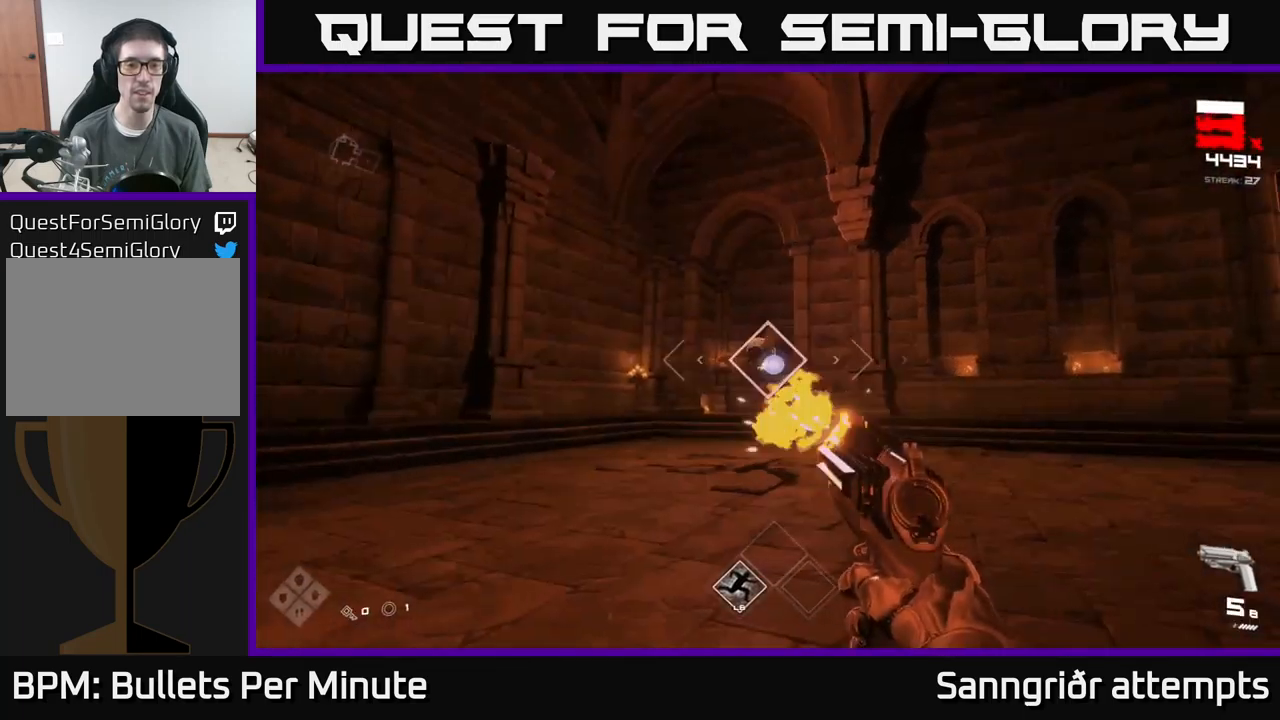
{"buttons": [], "left_stick": "up-left", "right_stick": "center", "events": [[17, "right_stick", "center"], [117, "R2", "up"], [117, "left_stick", "center"], [167, "left_stick", "left"], [317, "R2", "down"], [383, "R2", "up"], [483, "left_stick", "up-left"]]}
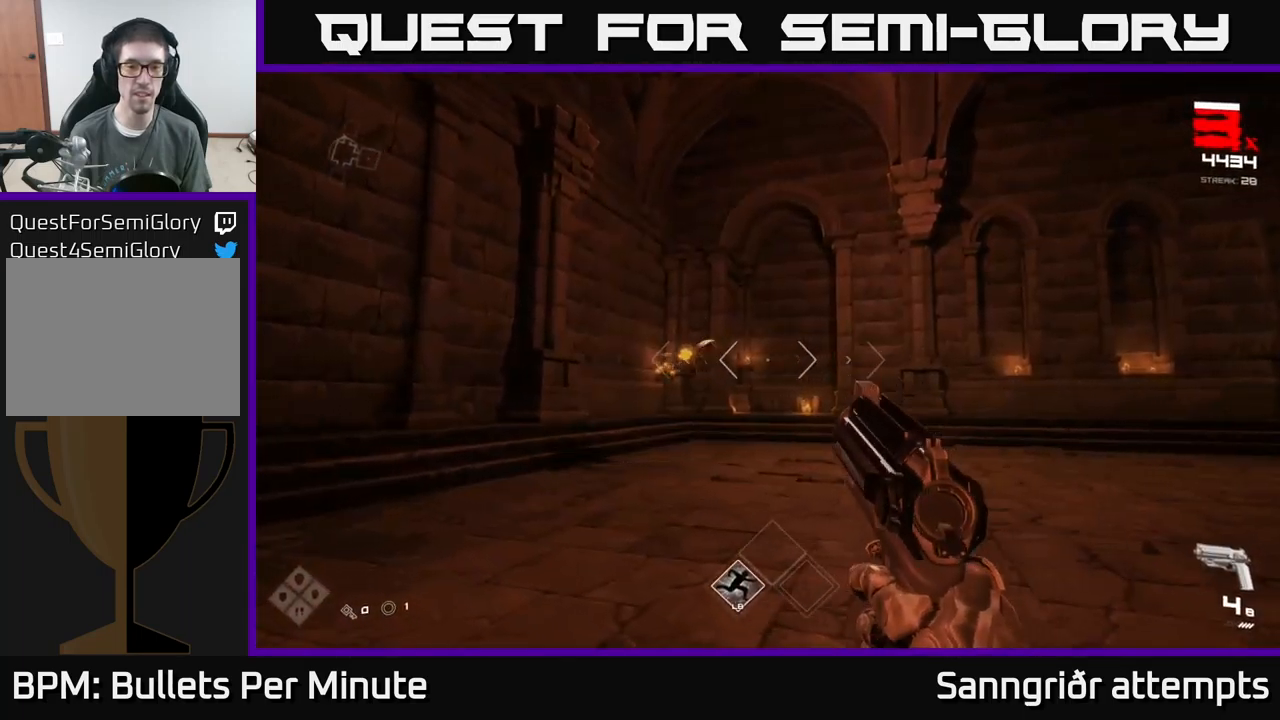
{"buttons": ["R2"], "left_stick": "left", "right_stick": "center", "events": [[17, "left_stick", "left"], [33, "left_stick", "center"], [67, "right_stick", "left"], [150, "left_stick", "up-left"], [167, "R2", "down"], [183, "right_stick", "center"], [250, "R2", "up"], [250, "left_stick", "center"], [467, "left_stick", "left"], [500, "R2", "down"]]}
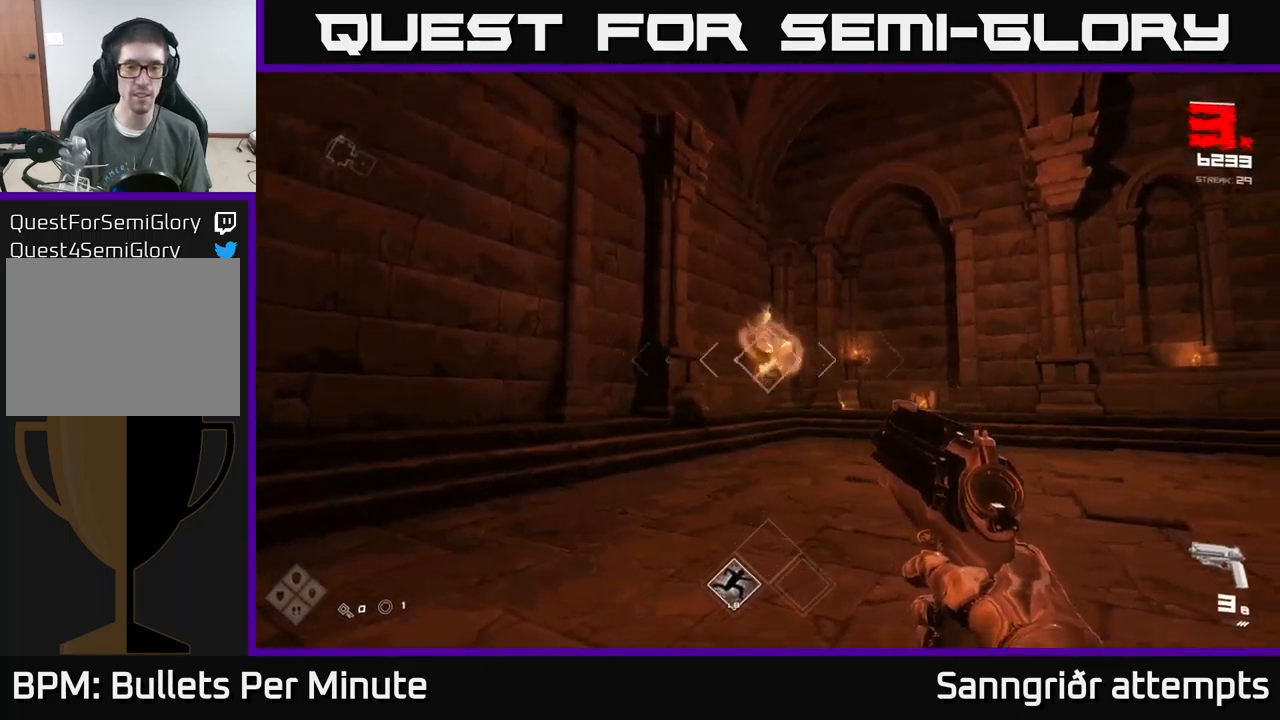
{"buttons": [], "left_stick": "left", "right_stick": "center", "events": [[83, "R2", "up"], [133, "left_stick", "center"], [200, "left_stick", "left"], [317, "R2", "down"], [317, "right_stick", "up-right"], [350, "left_stick", "up-left"], [400, "right_stick", "center"], [433, "R2", "up"], [450, "left_stick", "left"]]}
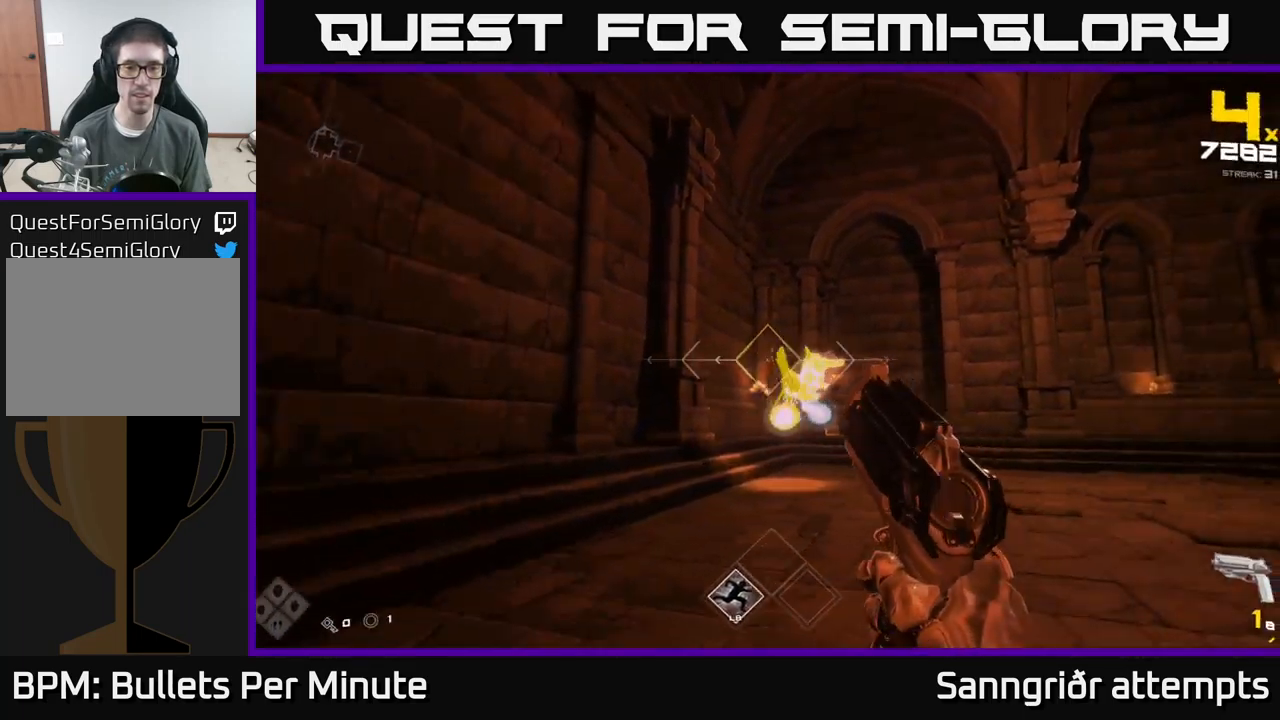
{"buttons": [], "left_stick": "up-left", "right_stick": "right", "events": [[83, "left_stick", "center"], [117, "right_stick", "right"], [167, "left_stick", "left"], [183, "R2", "down"], [233, "right_stick", "center"], [300, "R2", "up"], [333, "left_stick", "center"], [433, "left_stick", "up-left"], [450, "right_stick", "right"]]}
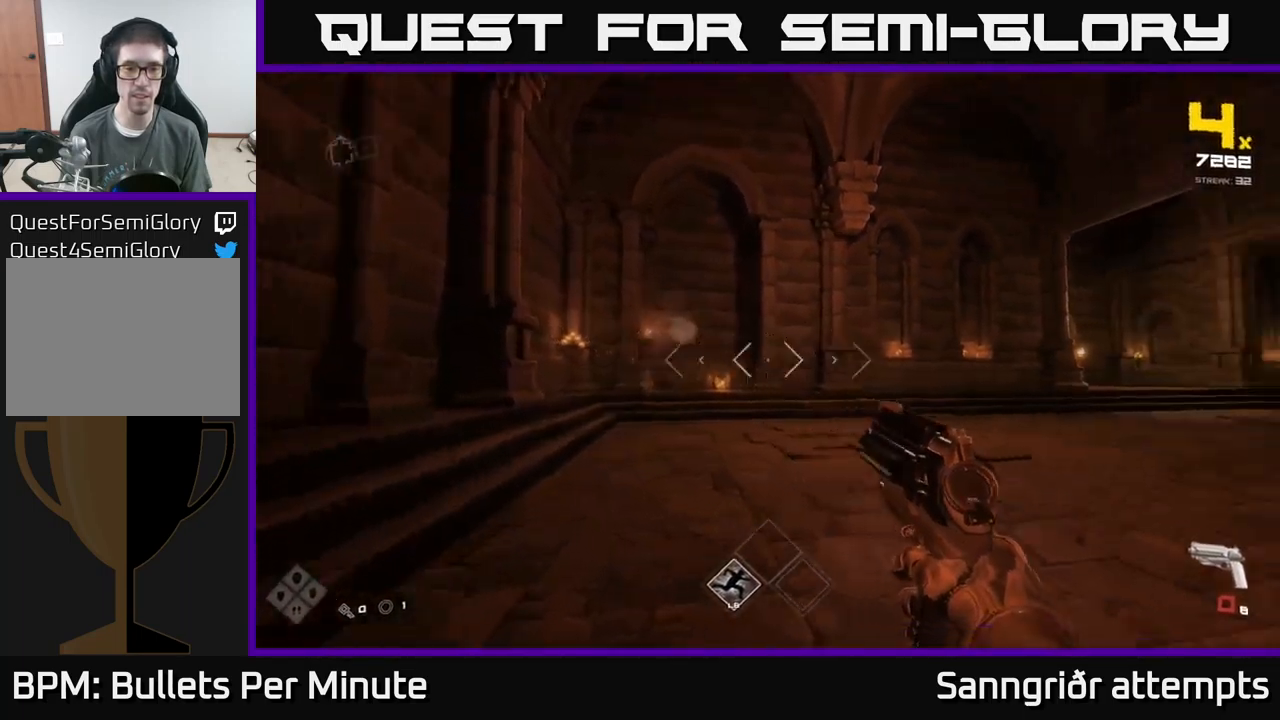
{"buttons": [], "left_stick": "up-left", "right_stick": "center", "events": [[50, "R1", "down"], [167, "R1", "up"], [350, "R1", "down"], [450, "R1", "up"], [450, "right_stick", "center"]]}
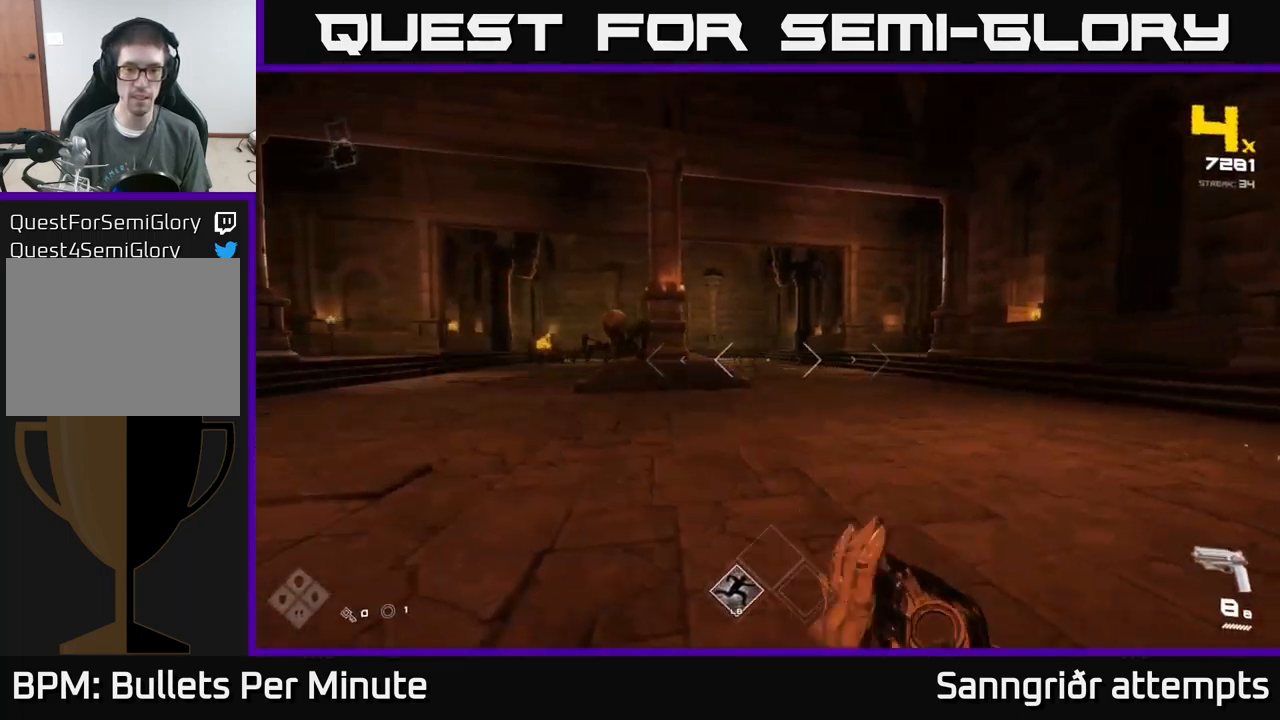
{"buttons": ["R2"], "left_stick": "down-right", "right_stick": "right", "events": [[433, "right_stick", "right"], [450, "R2", "down"], [450, "left_stick", "up-right"], [500, "left_stick", "down-right"]]}
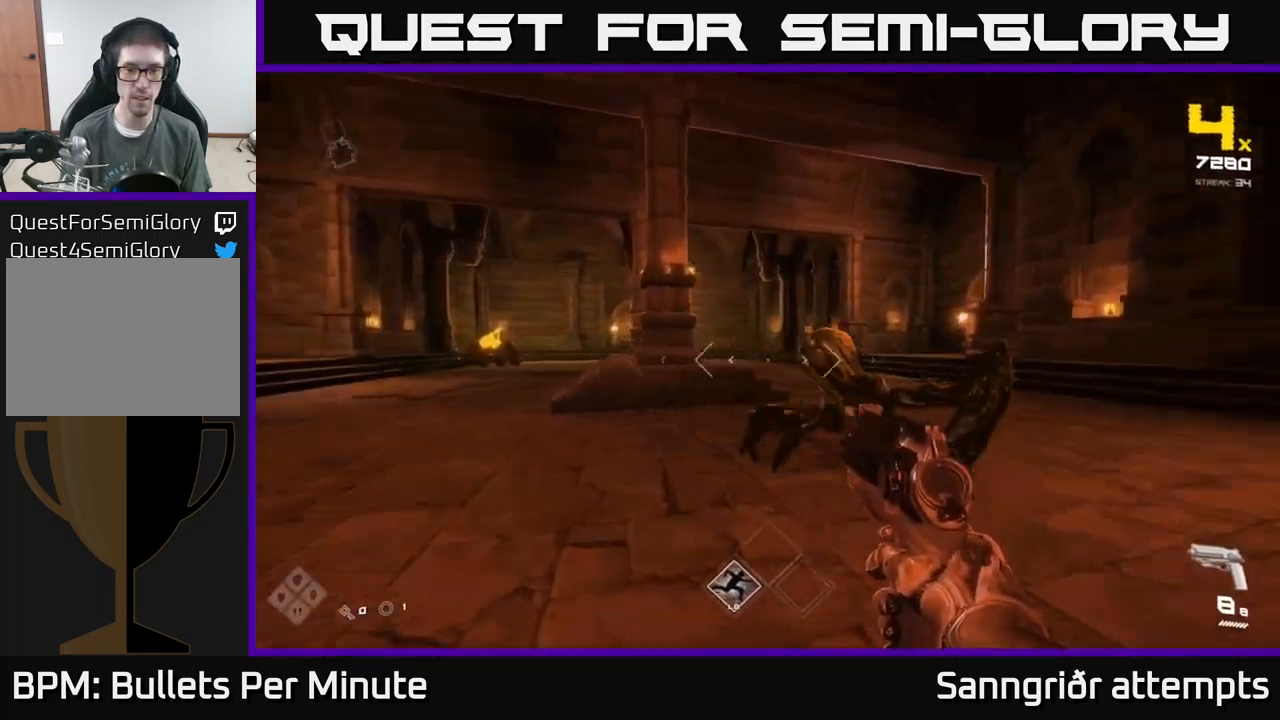
{"buttons": [], "left_stick": "down-right", "right_stick": "right", "events": [[17, "left_stick", "down"], [167, "R2", "up"], [250, "right_stick", "center"], [333, "R2", "down"], [367, "left_stick", "down-right"], [450, "right_stick", "right"], [467, "R2", "up"]]}
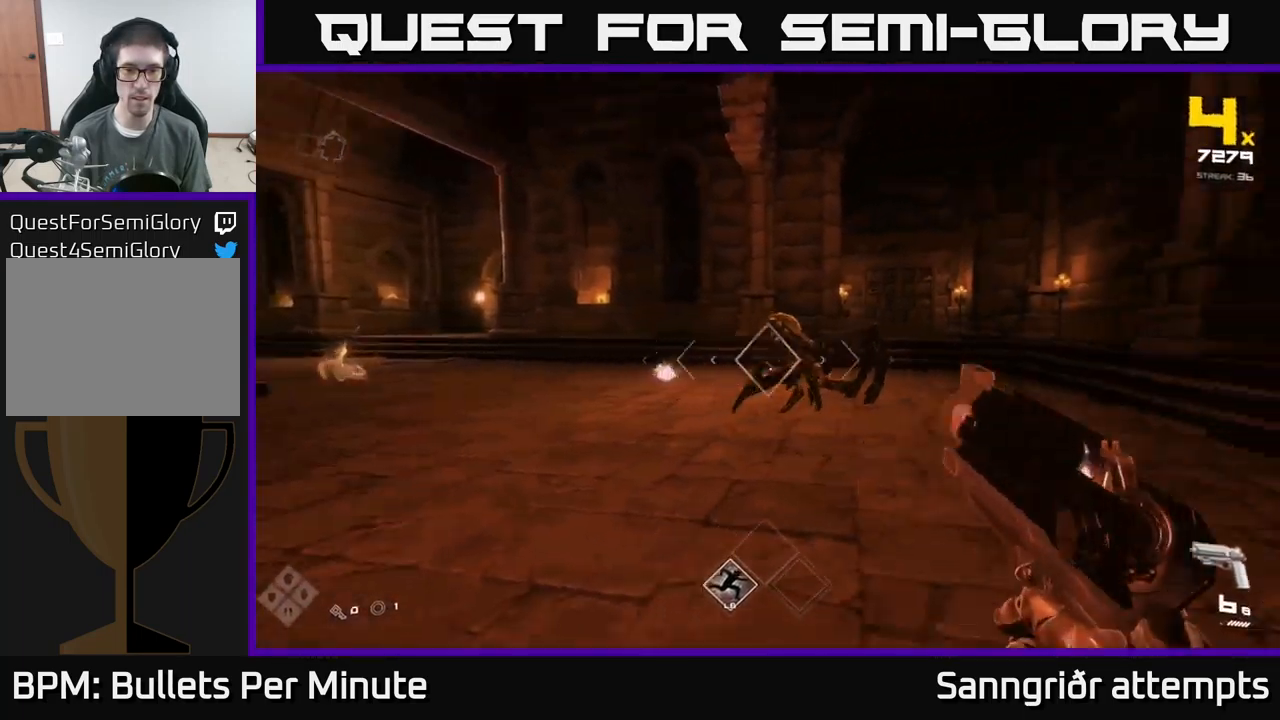
{"buttons": [], "left_stick": "up", "right_stick": "center", "events": [[133, "right_stick", "center"], [150, "left_stick", "center"], [183, "R2", "down"], [250, "R2", "up"], [433, "left_stick", "up-right"], [483, "left_stick", "up"]]}